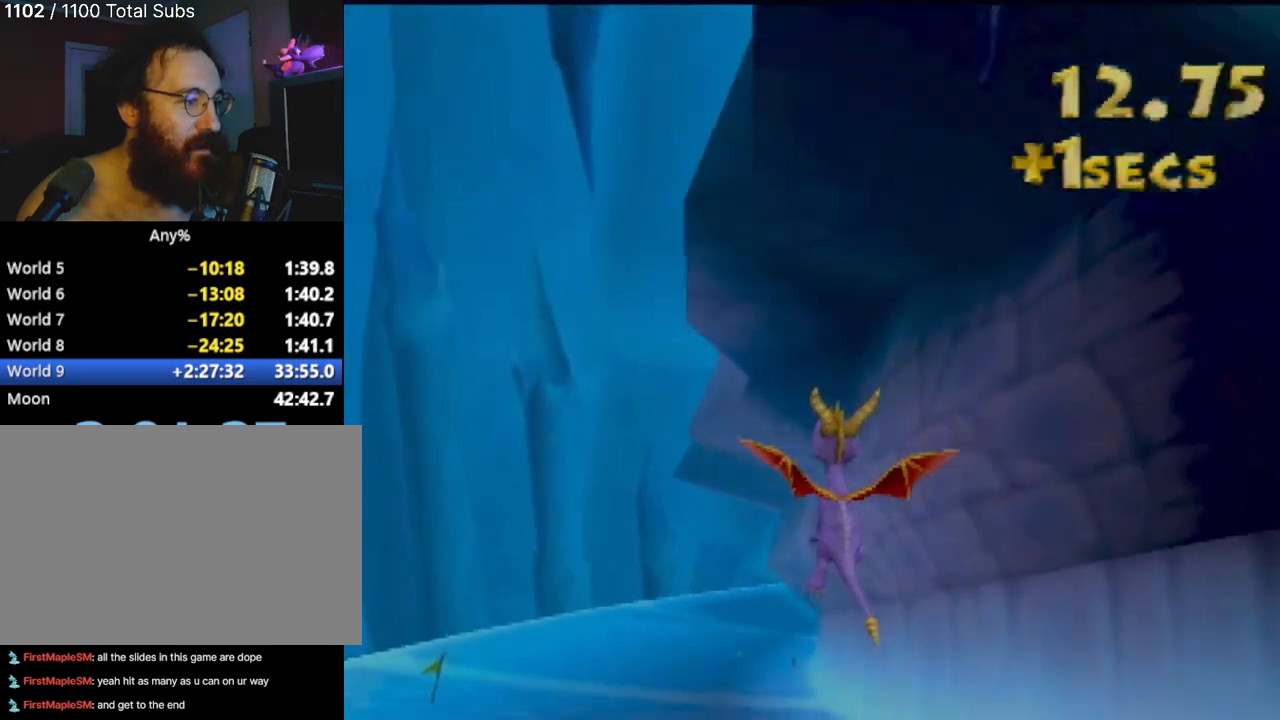
Gameplay with a controller (PlayStation layout); each line is a JSON object with the inputs held at the frame after it. "events" lists button and stick changes between this image and that frame as [ms after this image, input, new state], when the widget could be followed in between. Not read: L3 R3 right_stick.
{"buttons": [], "left_stick": "center", "events": [[17, "left_stick", "center"], [217, "left_stick", "up-left"], [417, "left_stick", "center"]]}
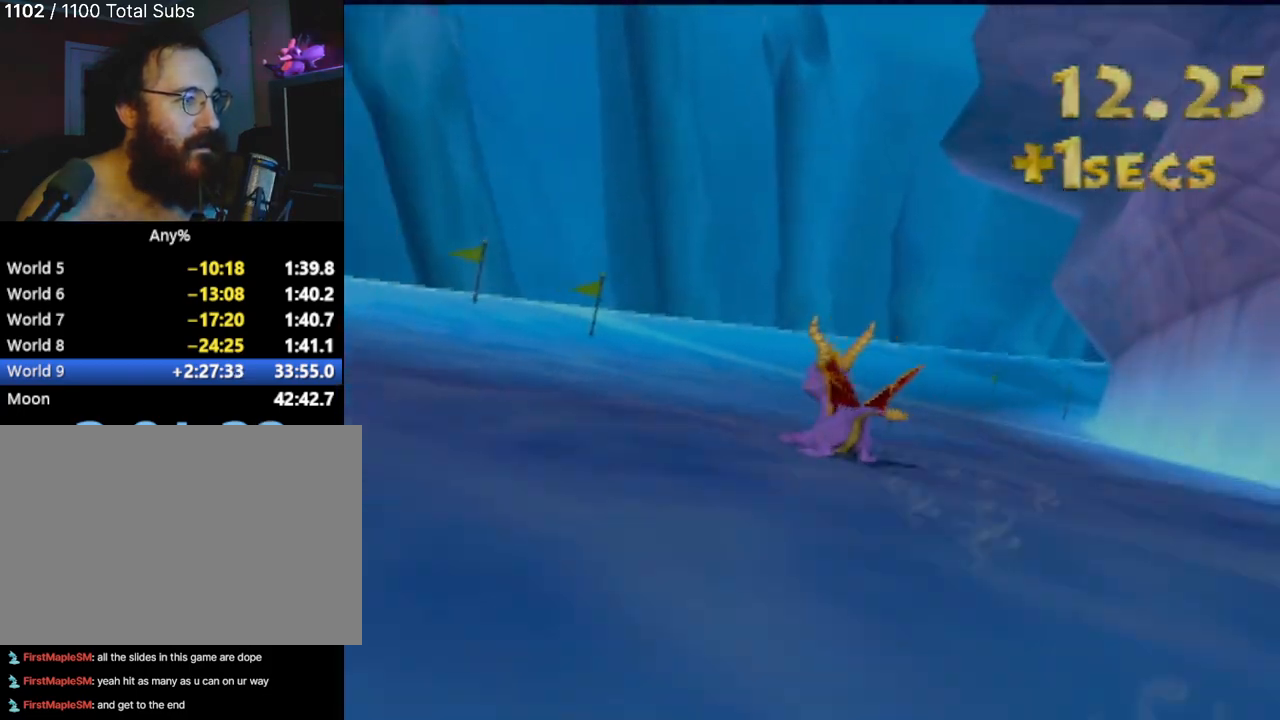
{"buttons": [], "left_stick": "center", "events": [[150, "left_stick", "left"], [450, "left_stick", "center"]]}
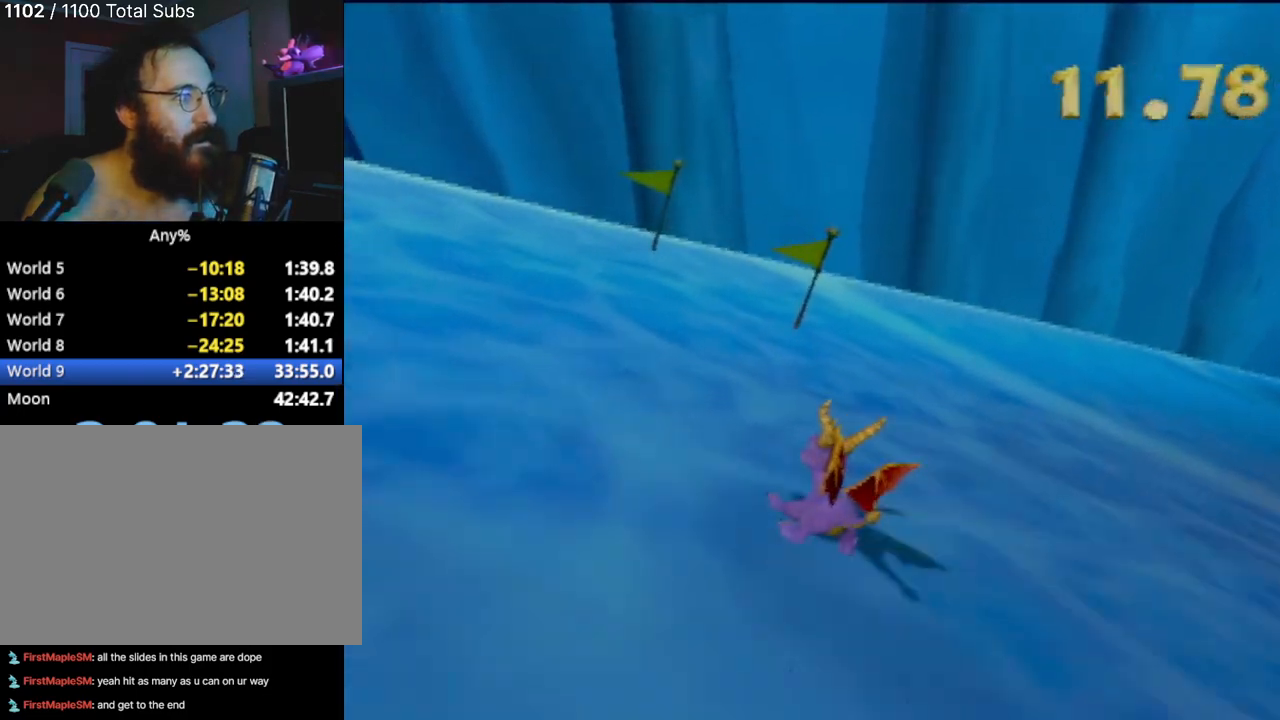
{"buttons": [], "left_stick": "right", "events": [[34, "left_stick", "right"], [284, "left_stick", "center"], [434, "left_stick", "right"]]}
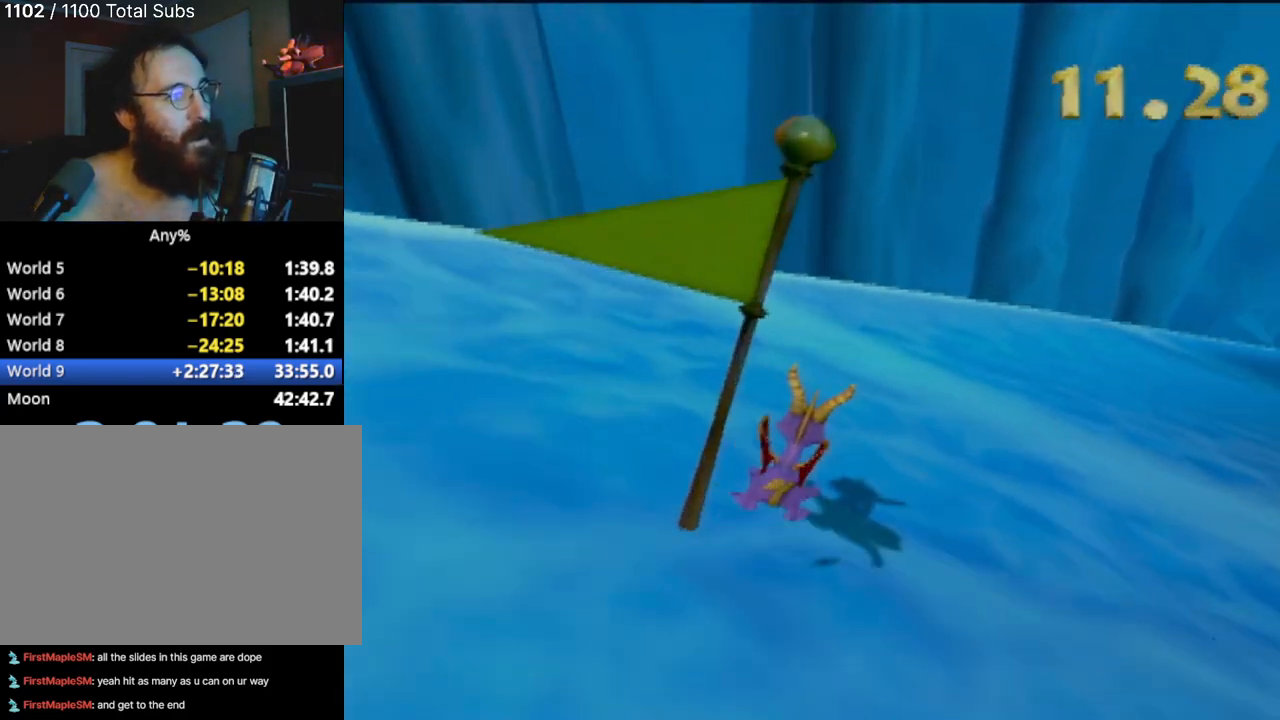
{"buttons": [], "left_stick": "right", "events": []}
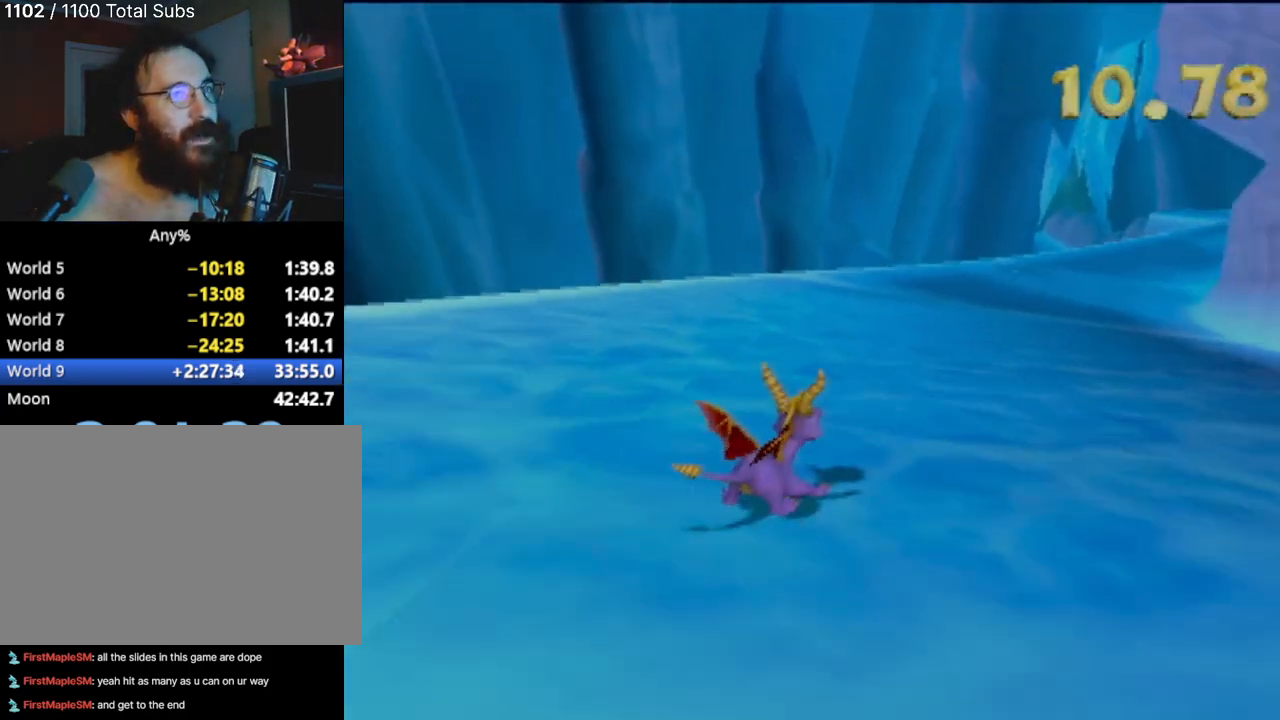
{"buttons": [], "left_stick": "left", "events": [[184, "left_stick", "center"], [351, "left_stick", "left"]]}
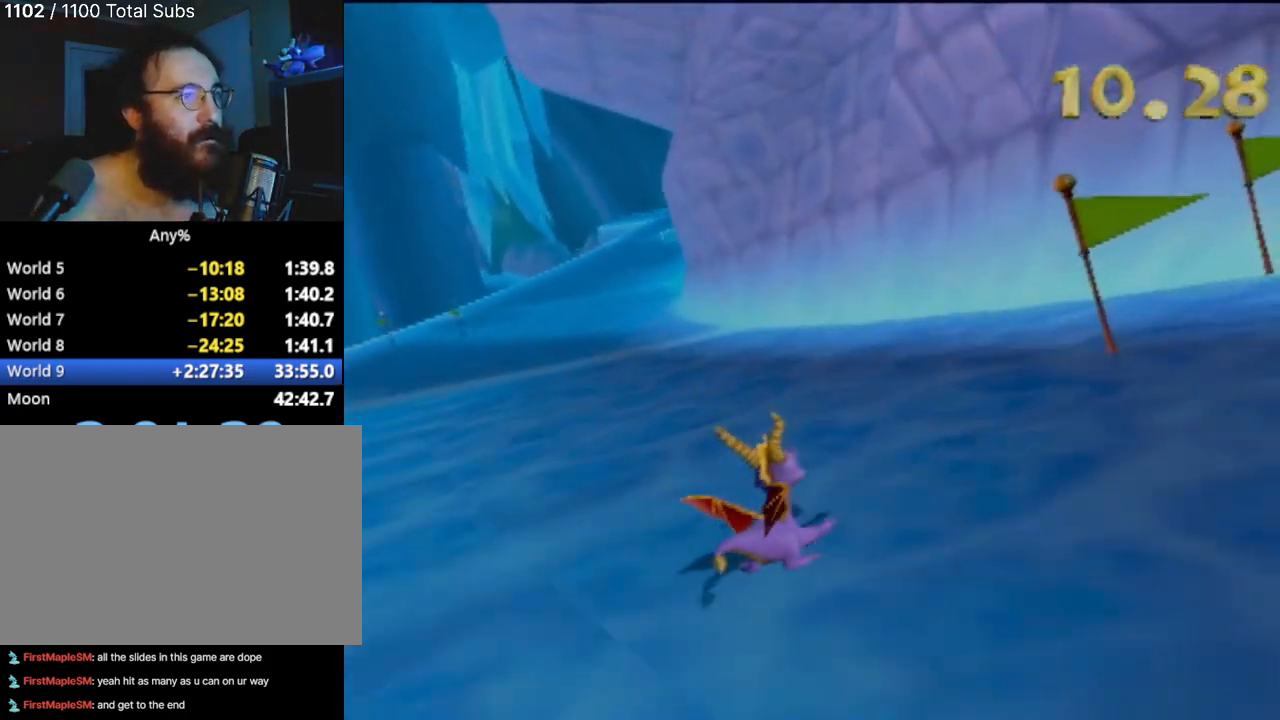
{"buttons": [], "left_stick": "center", "events": [[484, "left_stick", "center"]]}
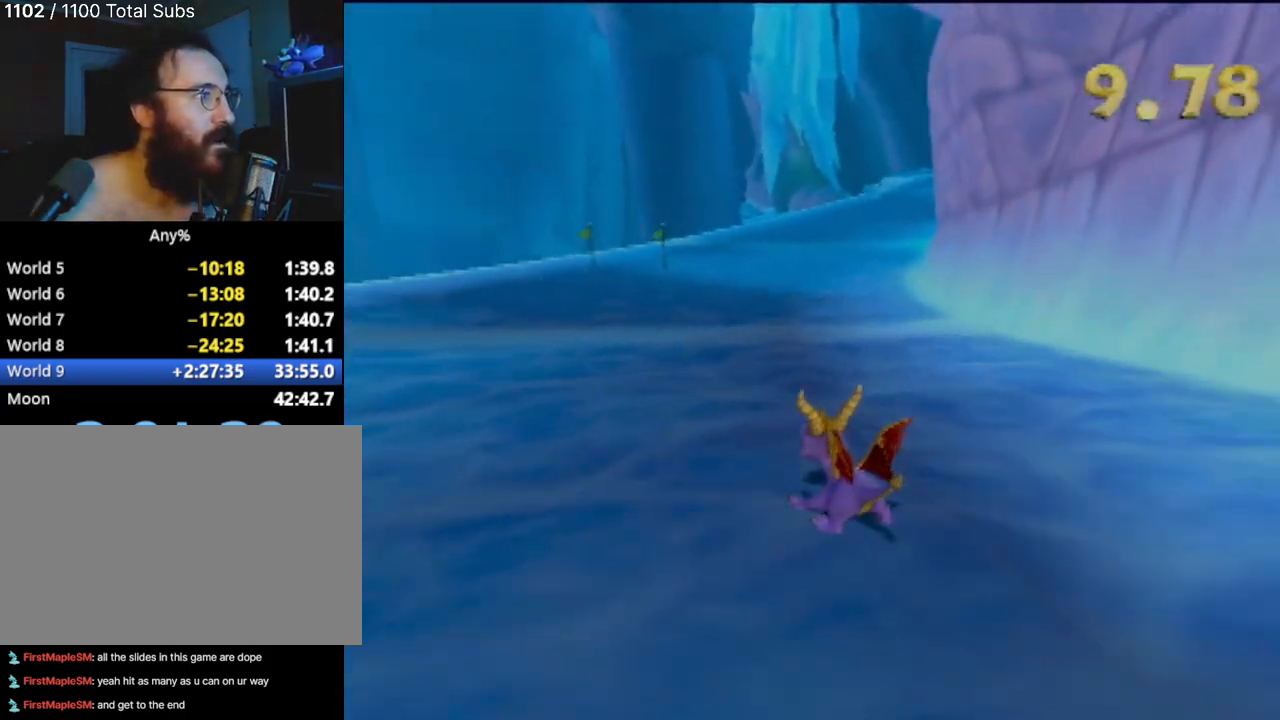
{"buttons": [], "left_stick": "center", "events": []}
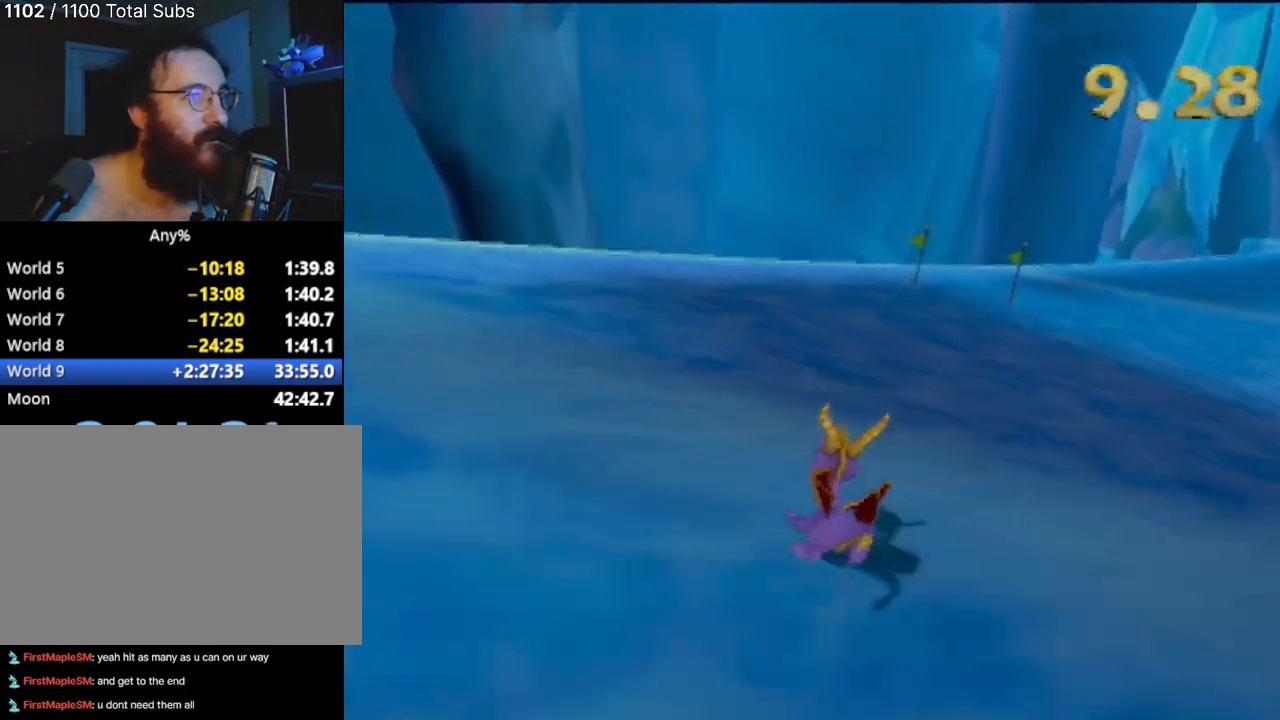
{"buttons": [], "left_stick": "center", "events": [[67, "left_stick", "right"], [334, "left_stick", "center"]]}
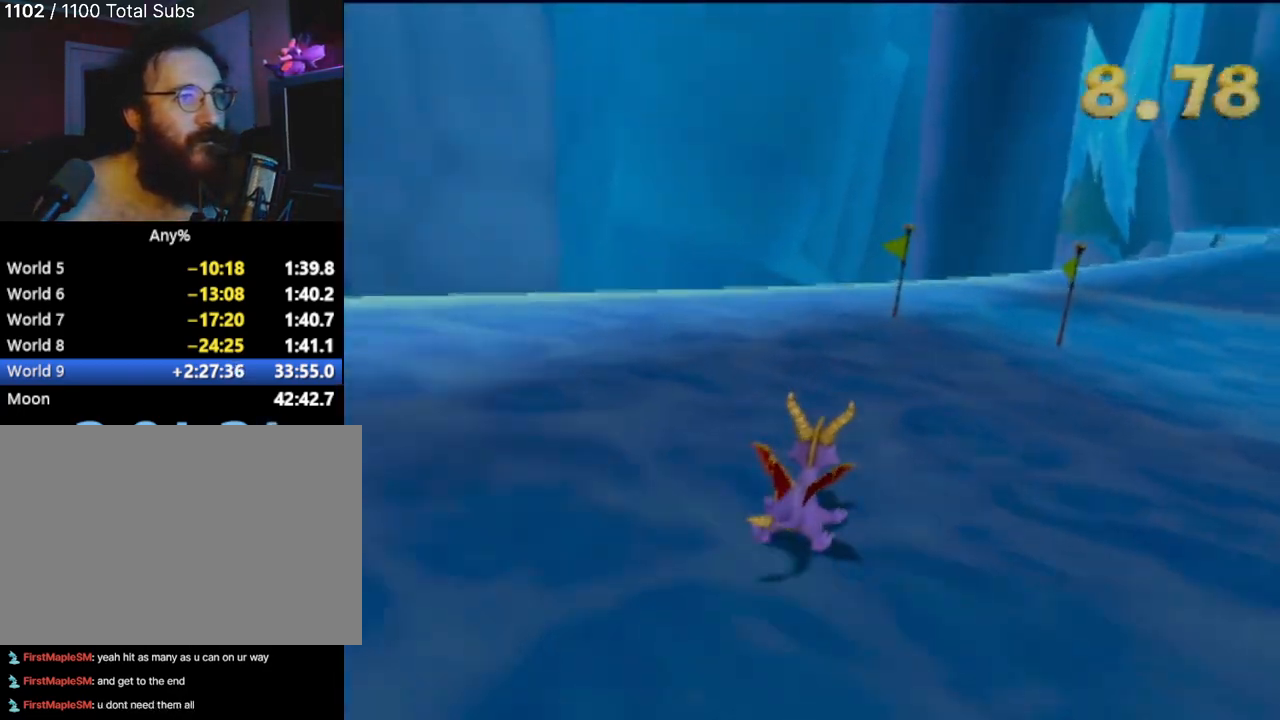
{"buttons": [], "left_stick": "right", "events": [[201, "left_stick", "right"]]}
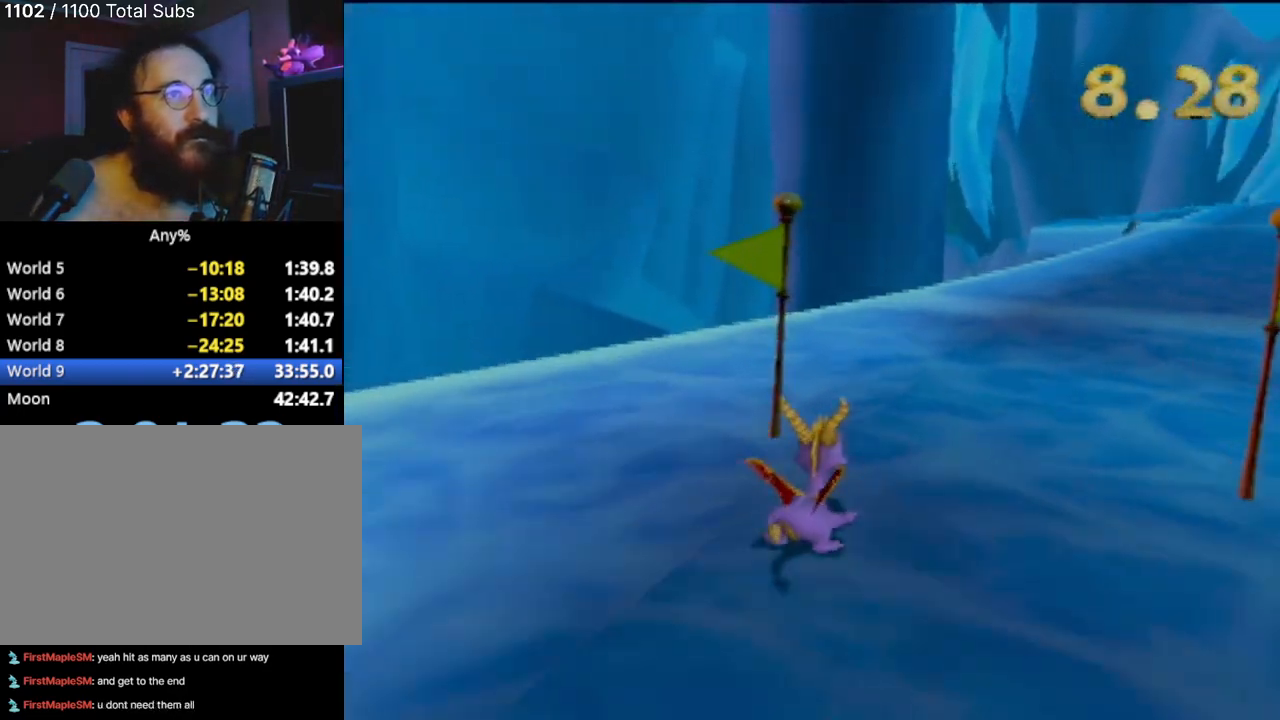
{"buttons": [], "left_stick": "center", "events": [[167, "left_stick", "center"]]}
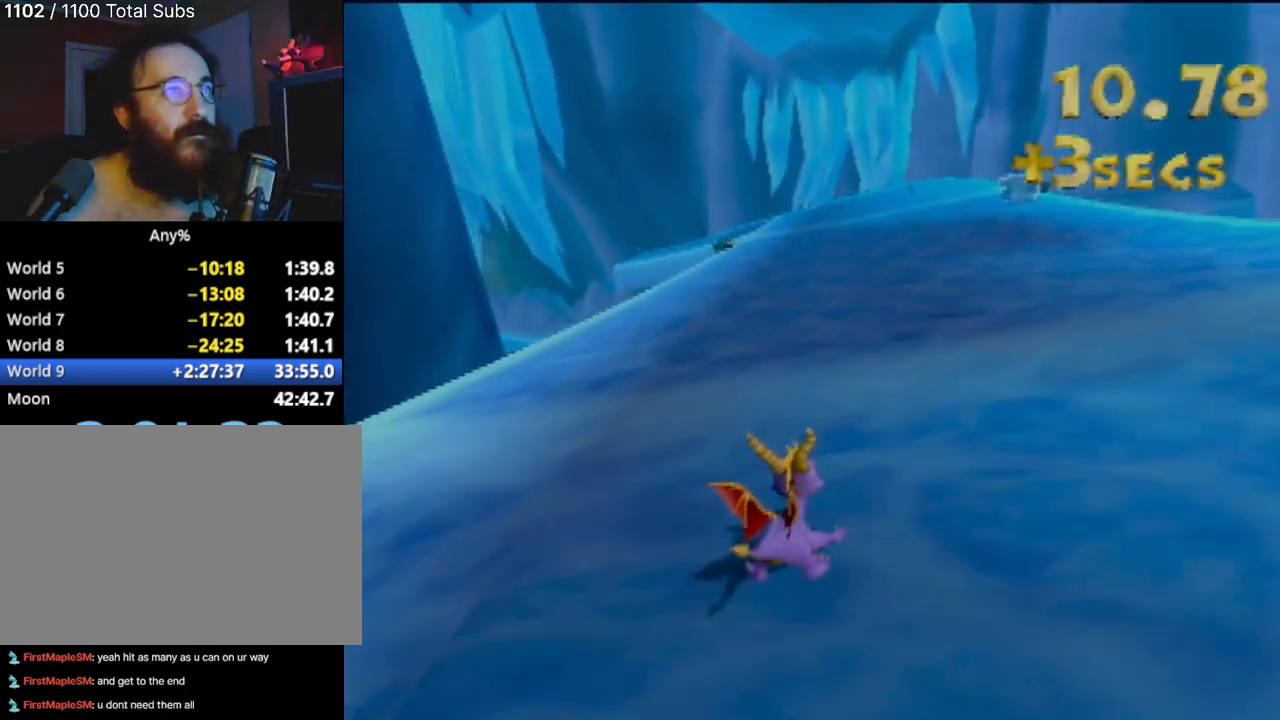
{"buttons": [], "left_stick": "center", "events": [[284, "left_stick", "right"], [451, "left_stick", "center"]]}
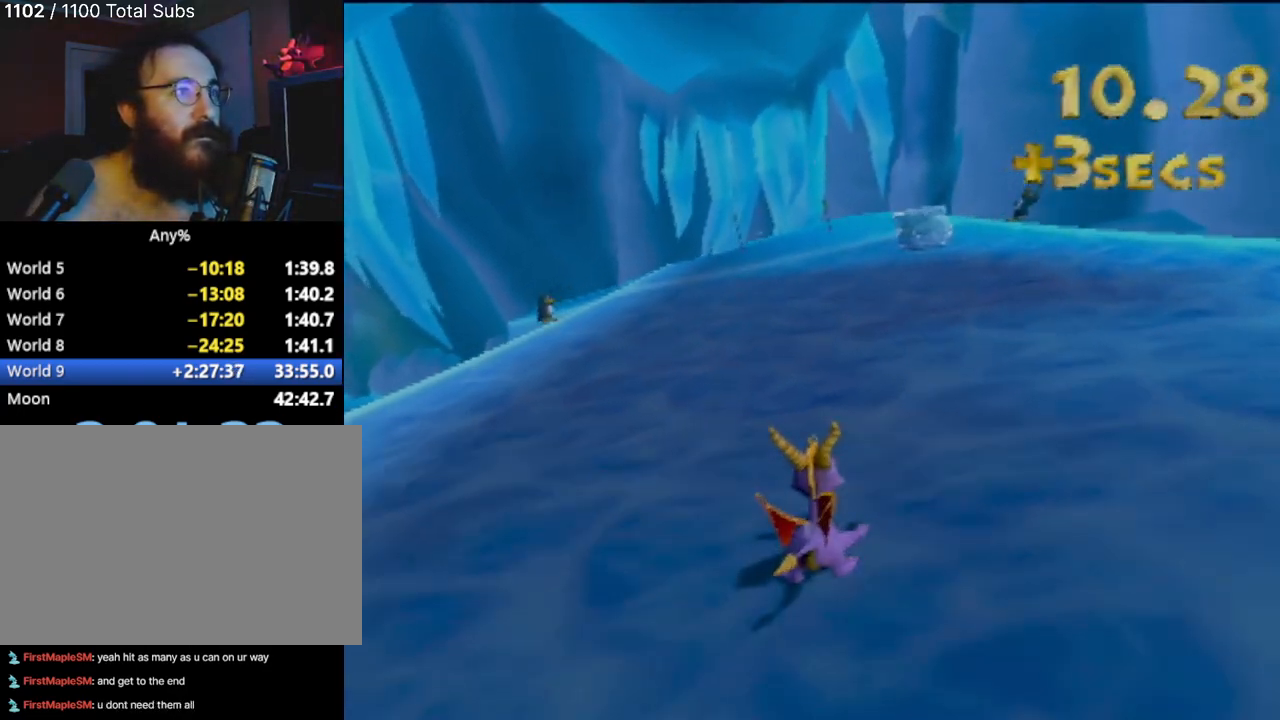
{"buttons": [], "left_stick": "center", "events": []}
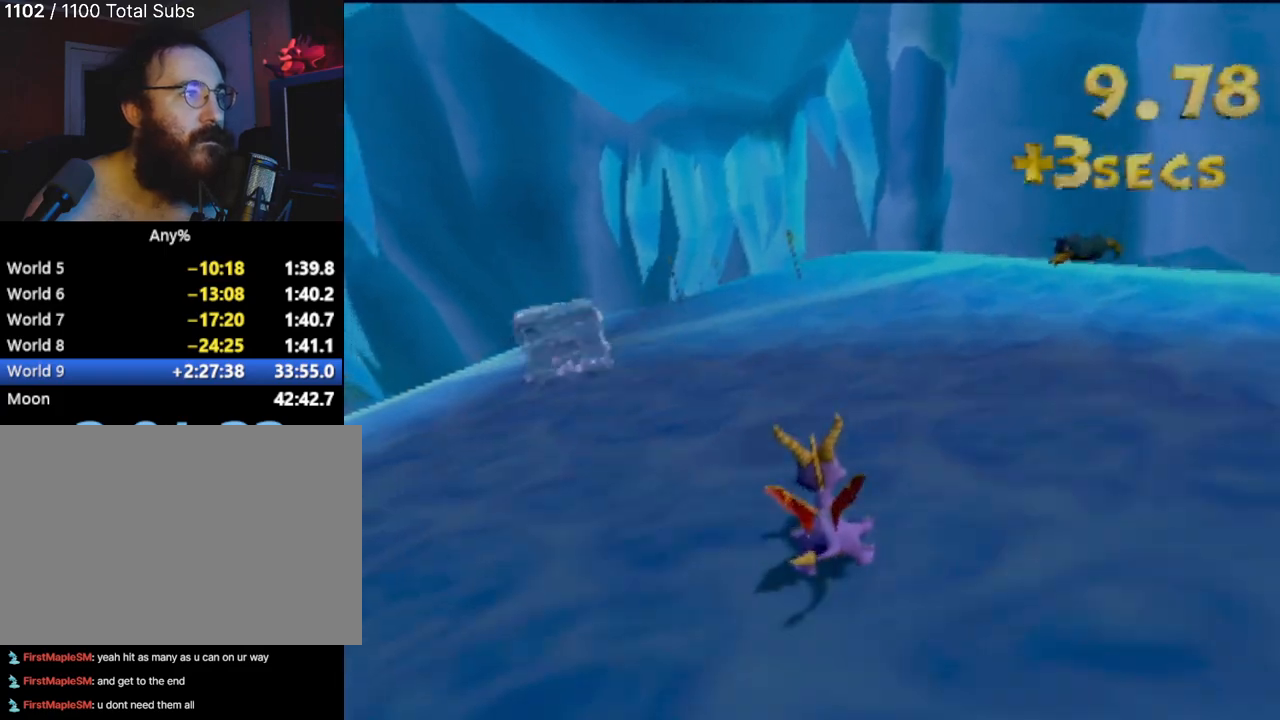
{"buttons": [], "left_stick": "center", "events": []}
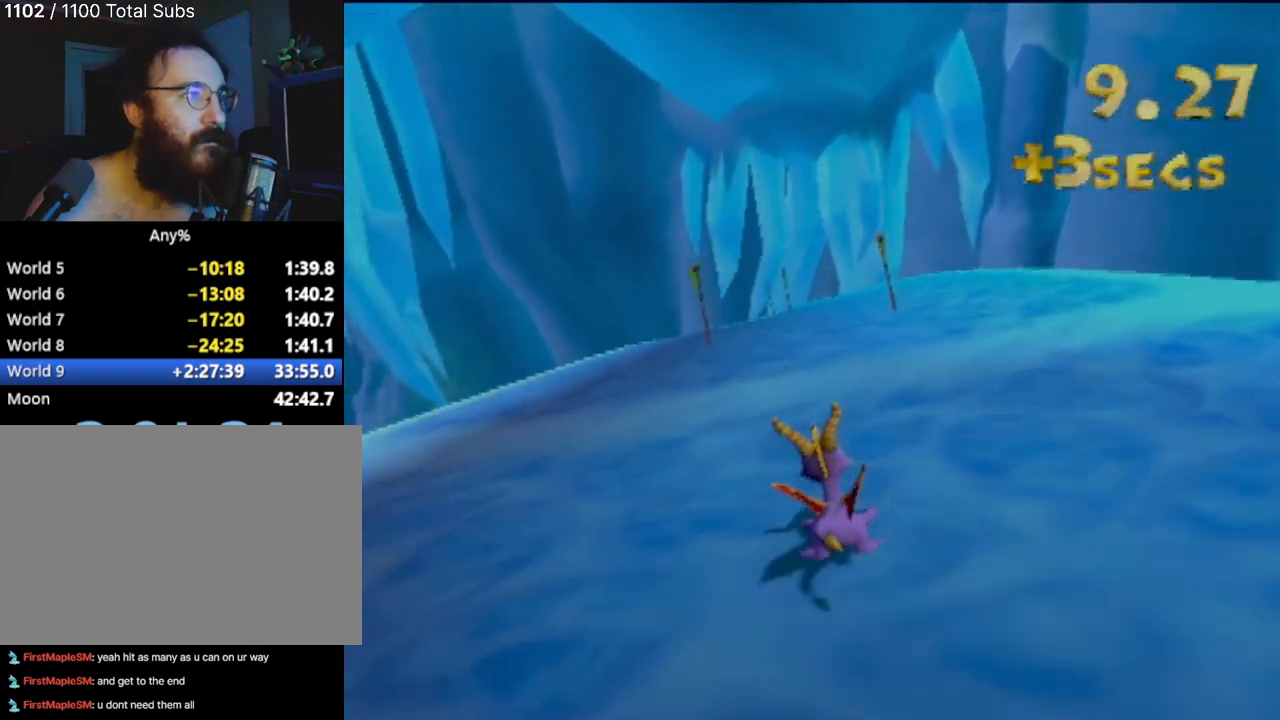
{"buttons": [], "left_stick": "center", "events": []}
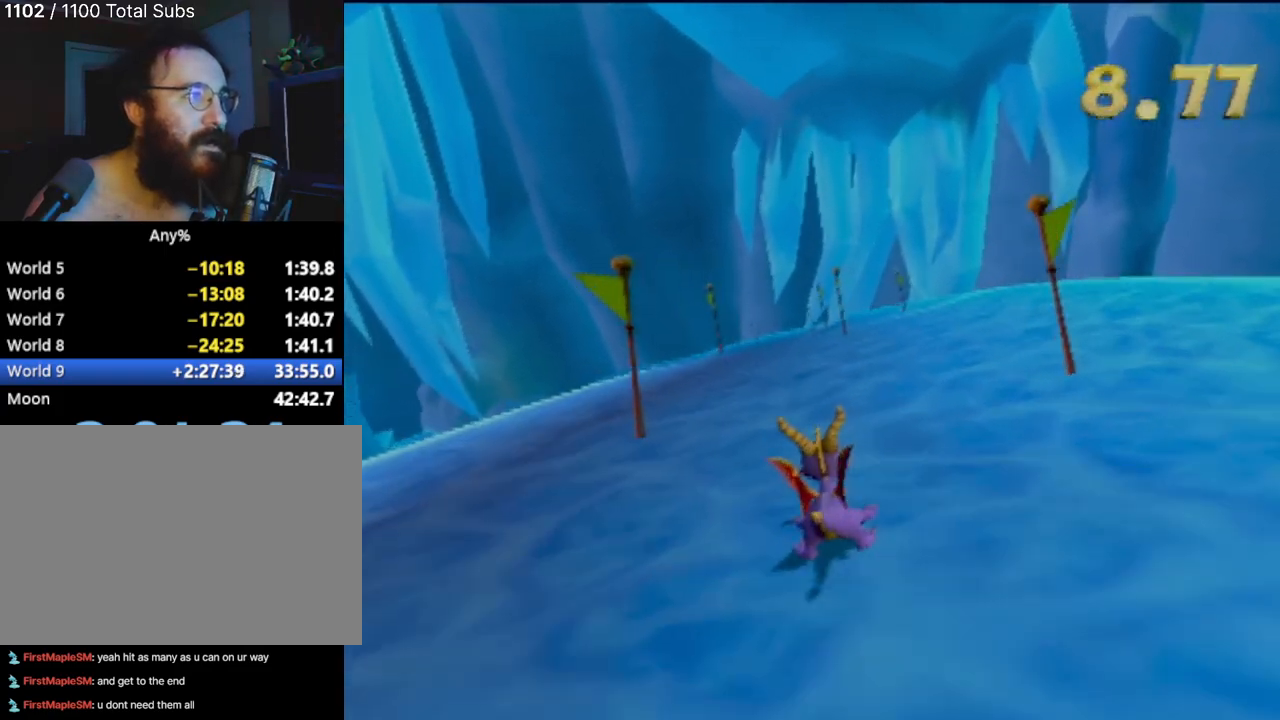
{"buttons": [], "left_stick": "center", "events": [[217, "left_stick", "left"], [267, "left_stick", "center"]]}
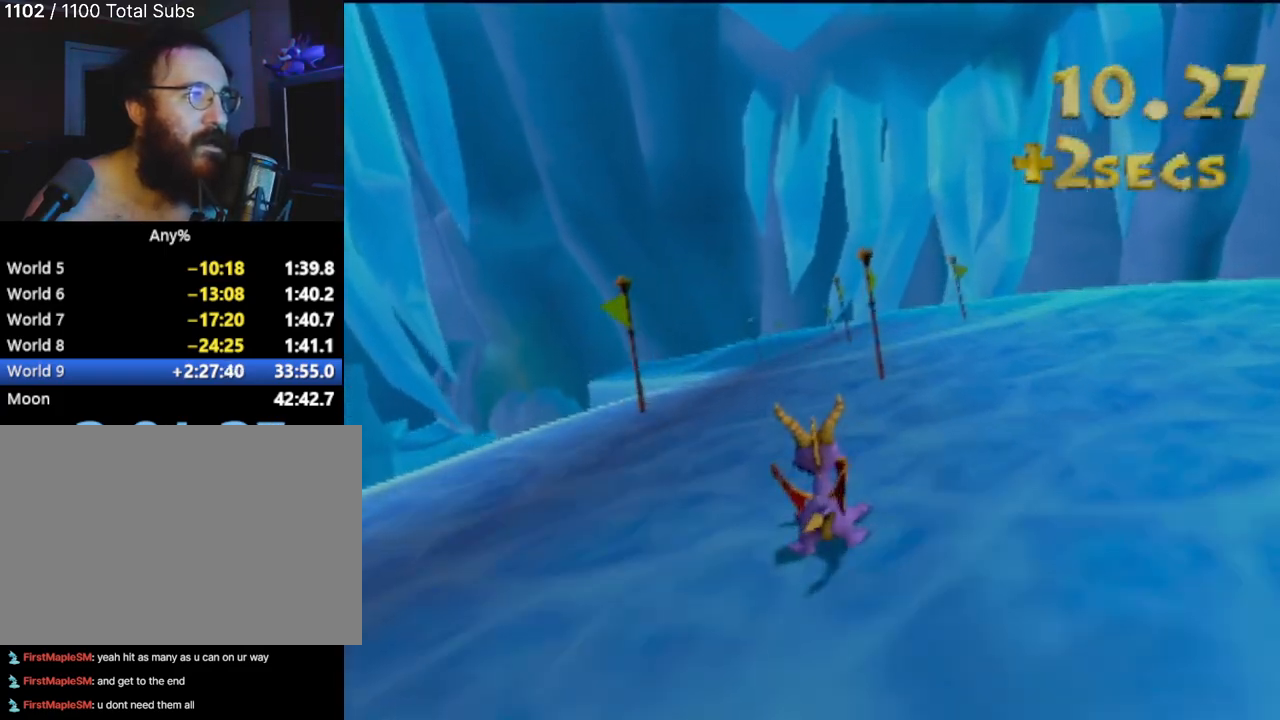
{"buttons": [], "left_stick": "right", "events": [[334, "left_stick", "right"]]}
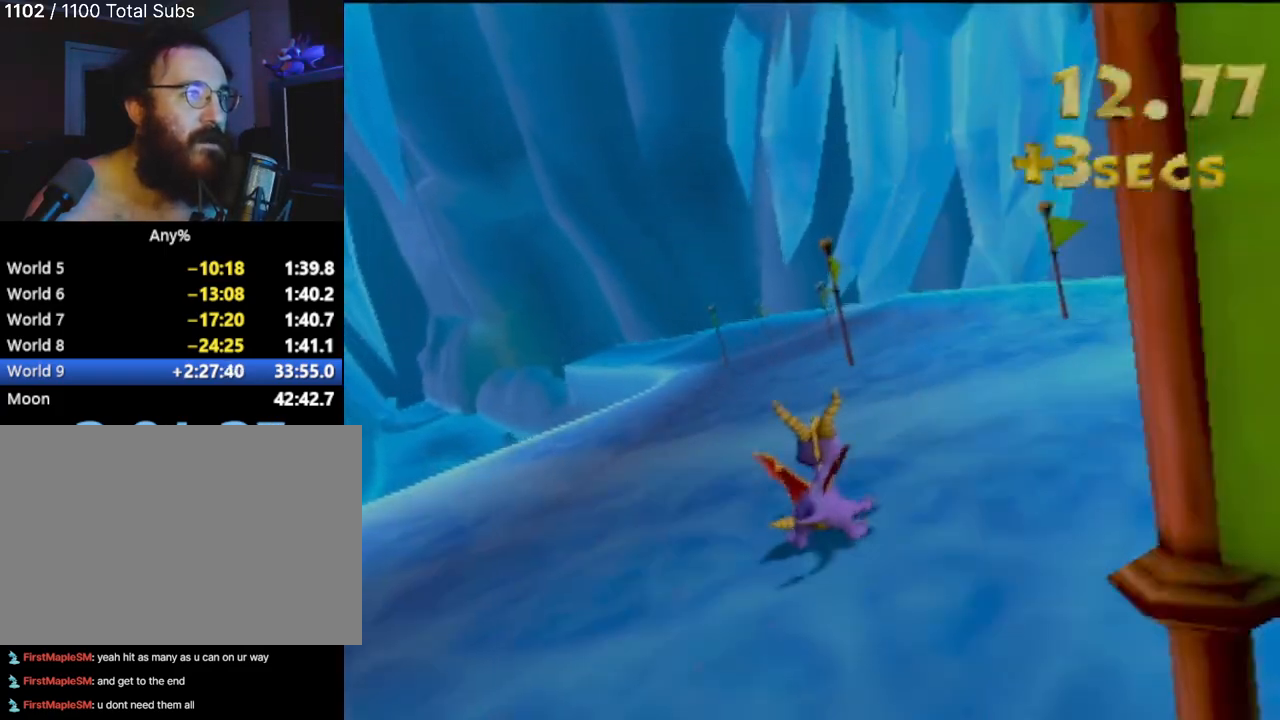
{"buttons": [], "left_stick": "left", "events": [[17, "left_stick", "center"], [284, "left_stick", "left"]]}
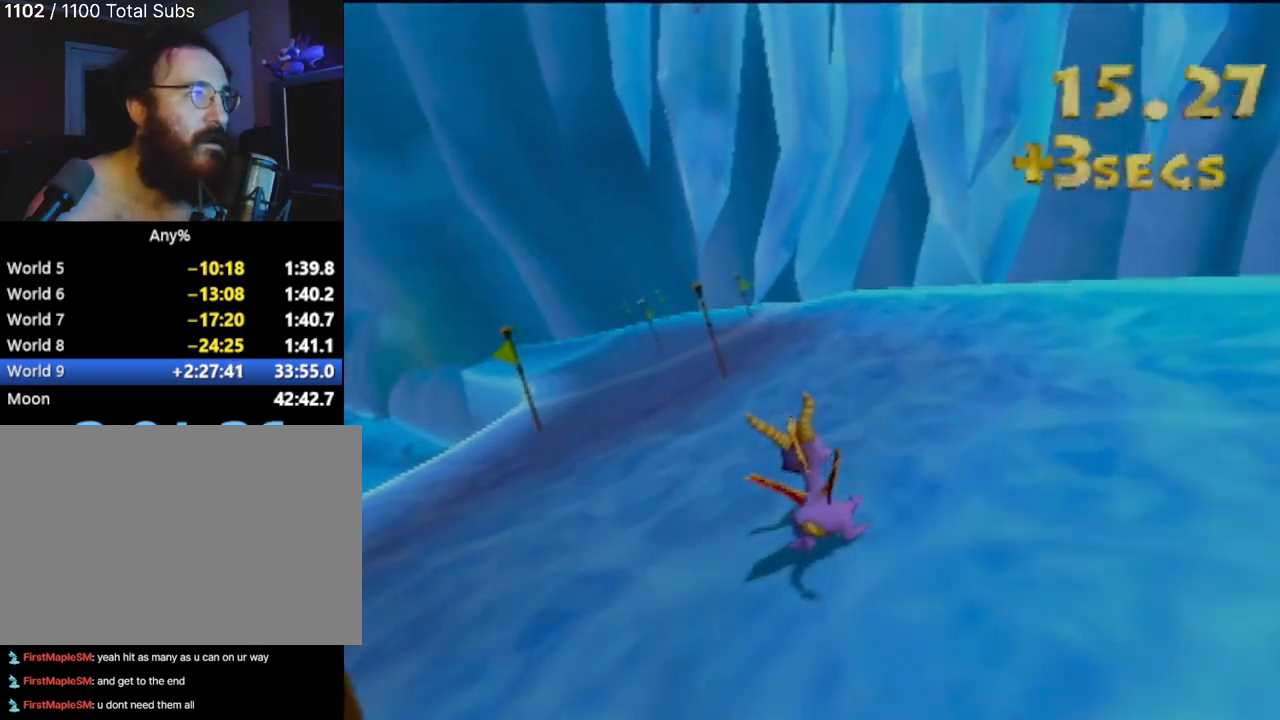
{"buttons": [], "left_stick": "right", "events": [[167, "left_stick", "center"], [350, "left_stick", "right"]]}
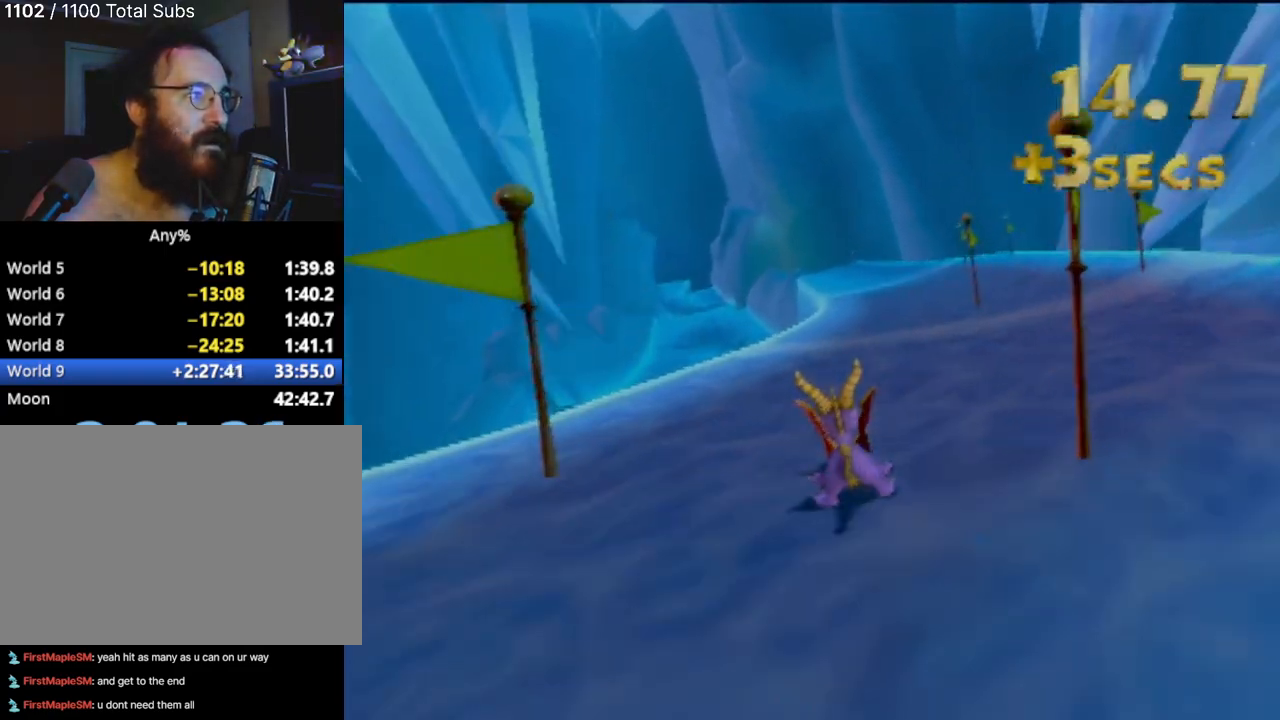
{"buttons": [], "left_stick": "left", "events": [[351, "left_stick", "center"], [418, "left_stick", "left"]]}
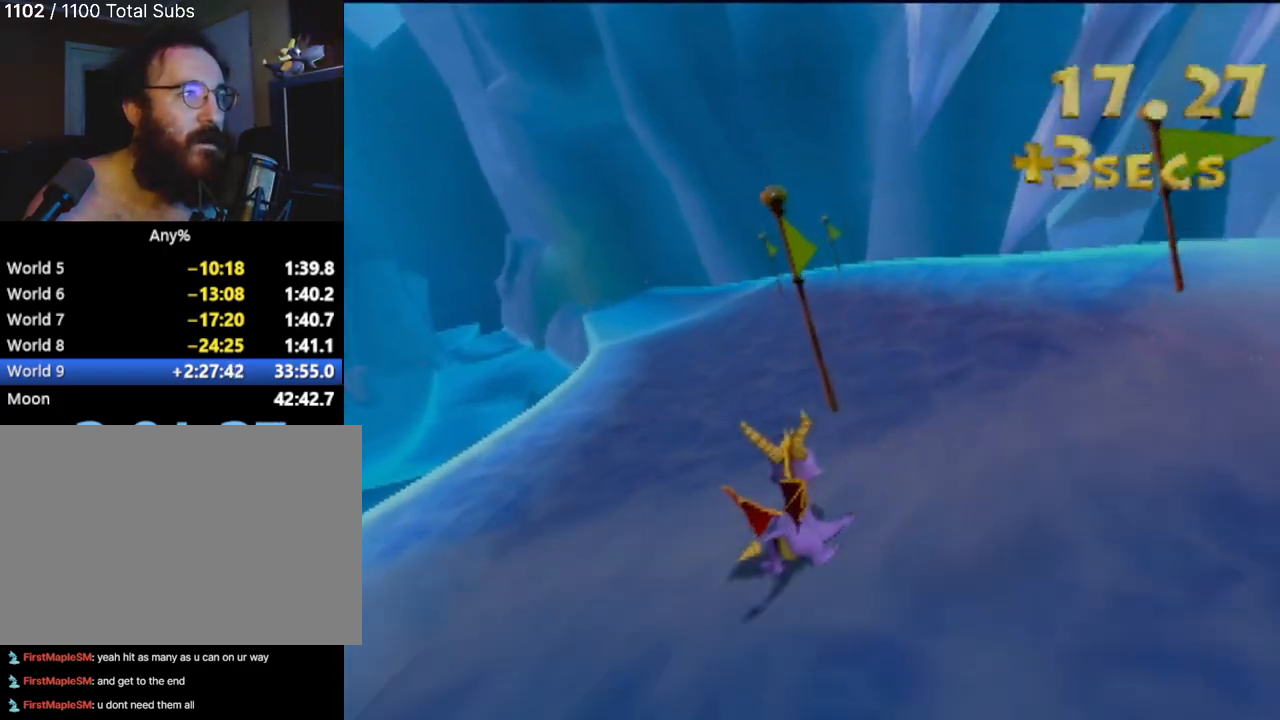
{"buttons": [], "left_stick": "right", "events": [[133, "left_stick", "center"], [300, "left_stick", "right"]]}
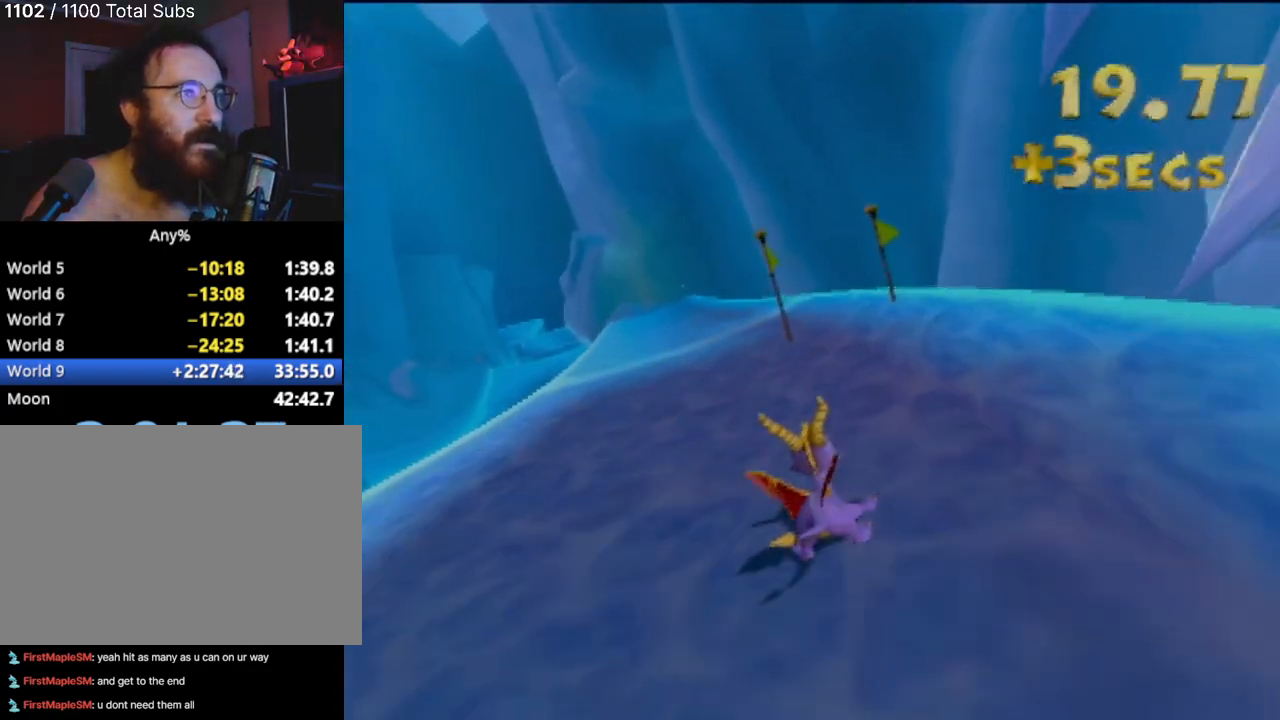
{"buttons": [], "left_stick": "right", "events": [[84, "left_stick", "center"], [134, "left_stick", "left"], [401, "left_stick", "right"]]}
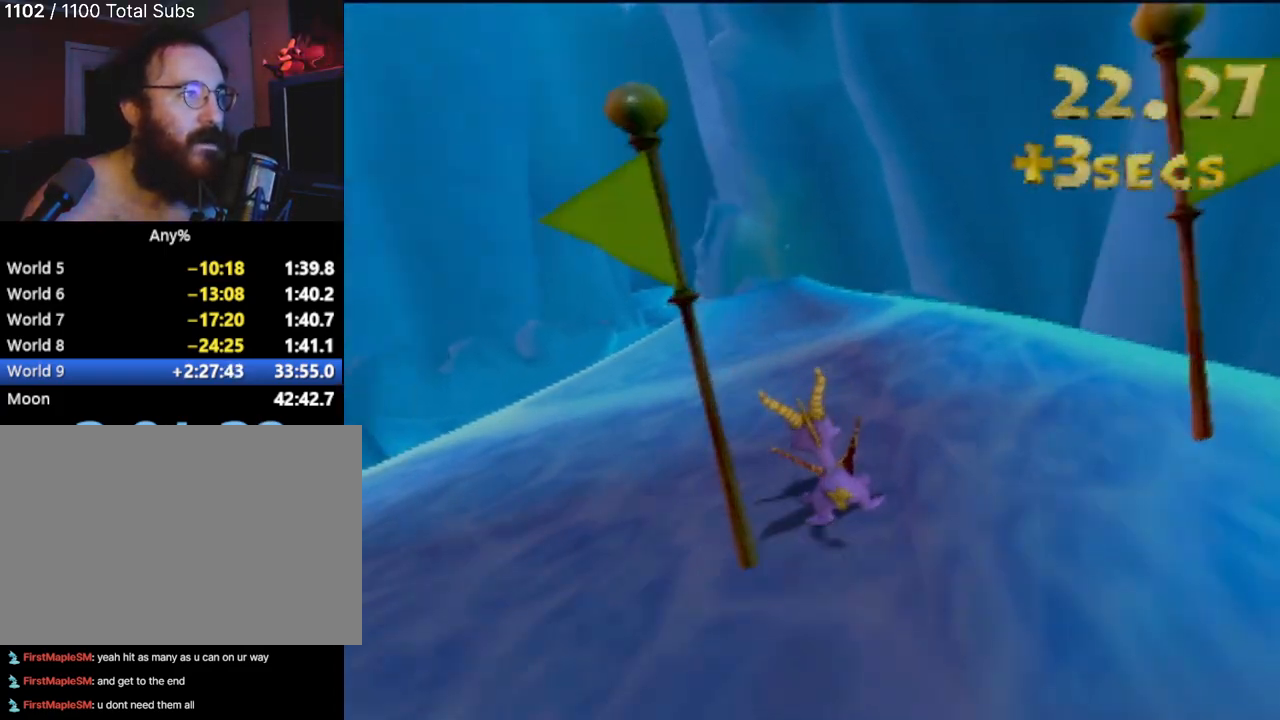
{"buttons": [], "left_stick": "center", "events": [[17, "left_stick", "center"]]}
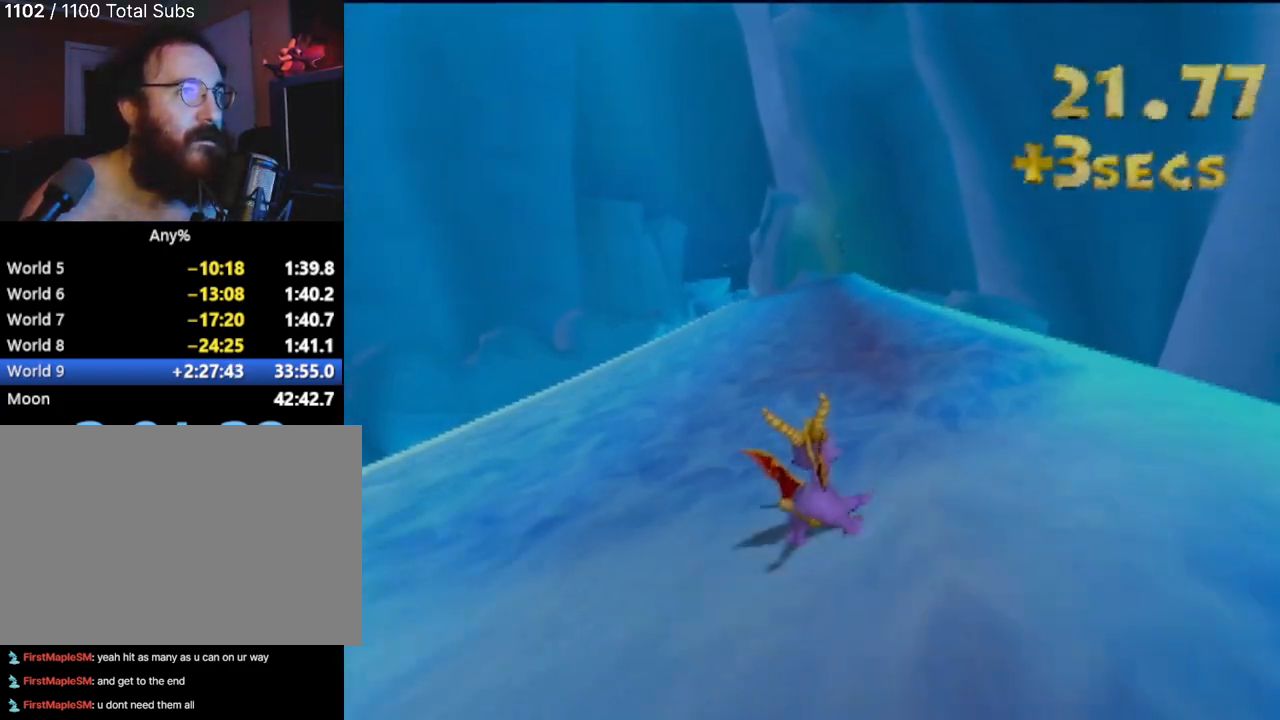
{"buttons": [], "left_stick": "up-left", "events": [[484, "left_stick", "up-left"]]}
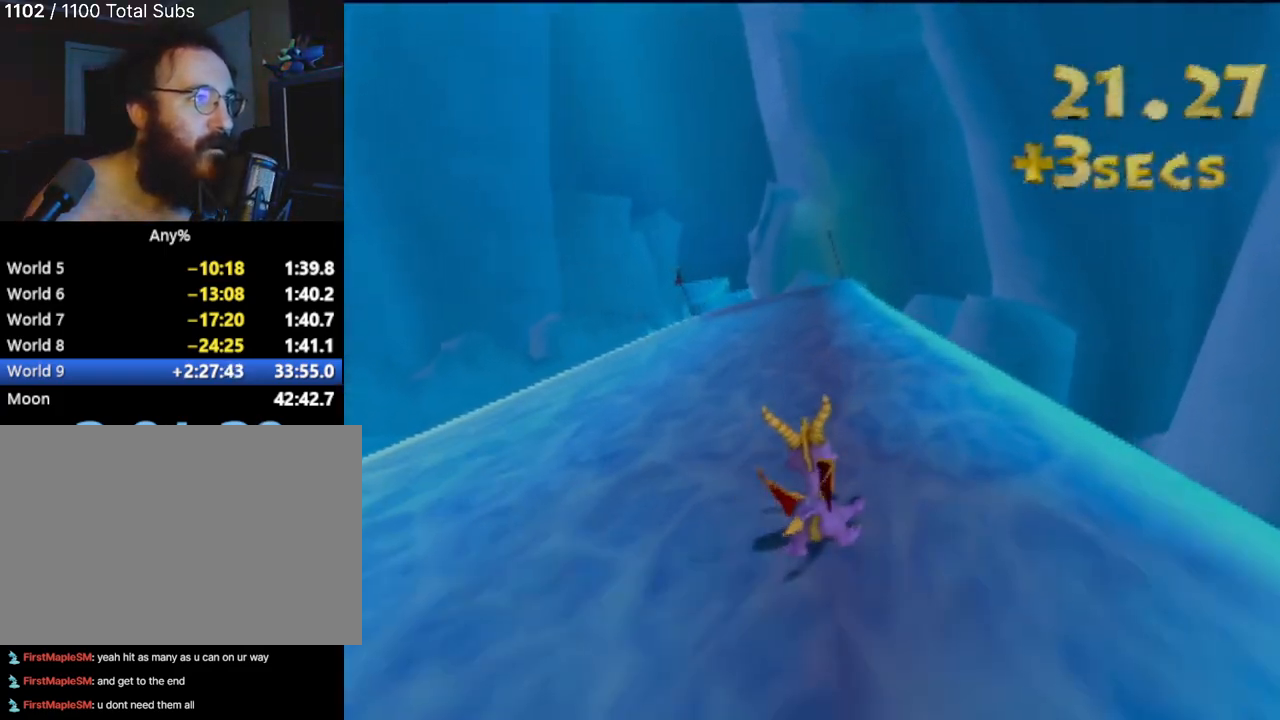
{"buttons": [], "left_stick": "center", "events": [[100, "left_stick", "center"]]}
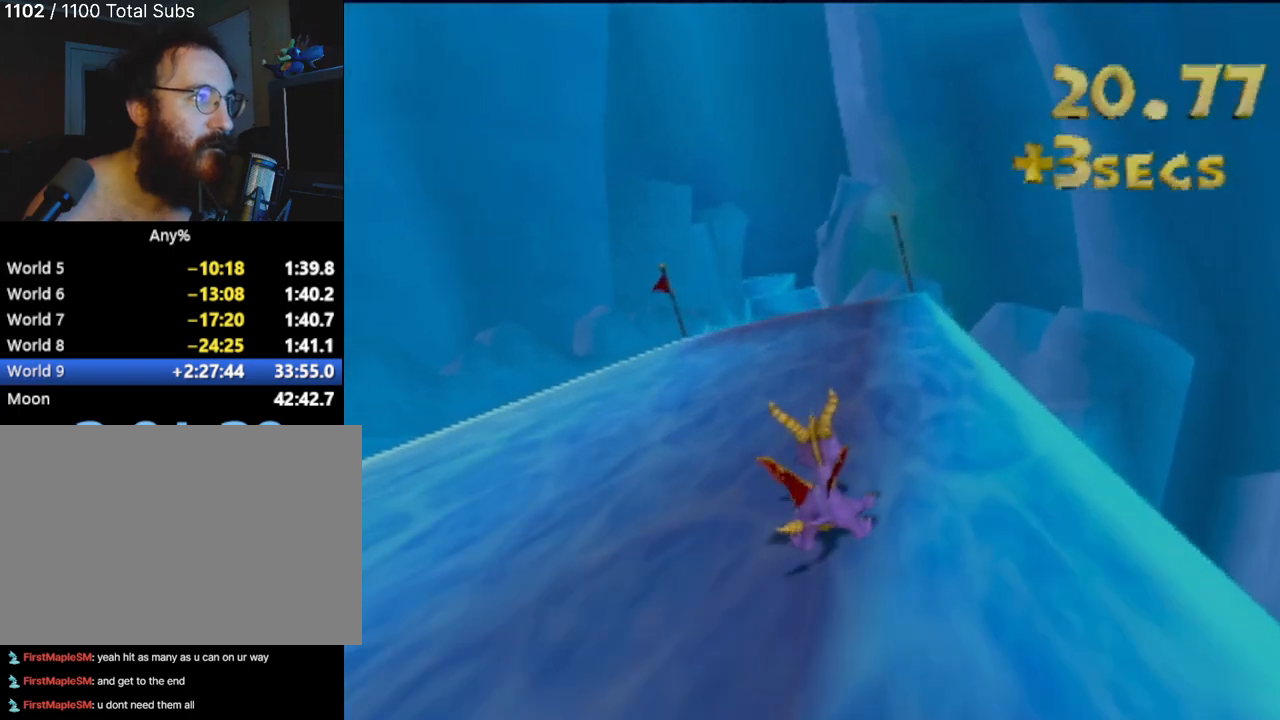
{"buttons": [], "left_stick": "center", "events": [[301, "left_stick", "up-left"], [367, "left_stick", "center"]]}
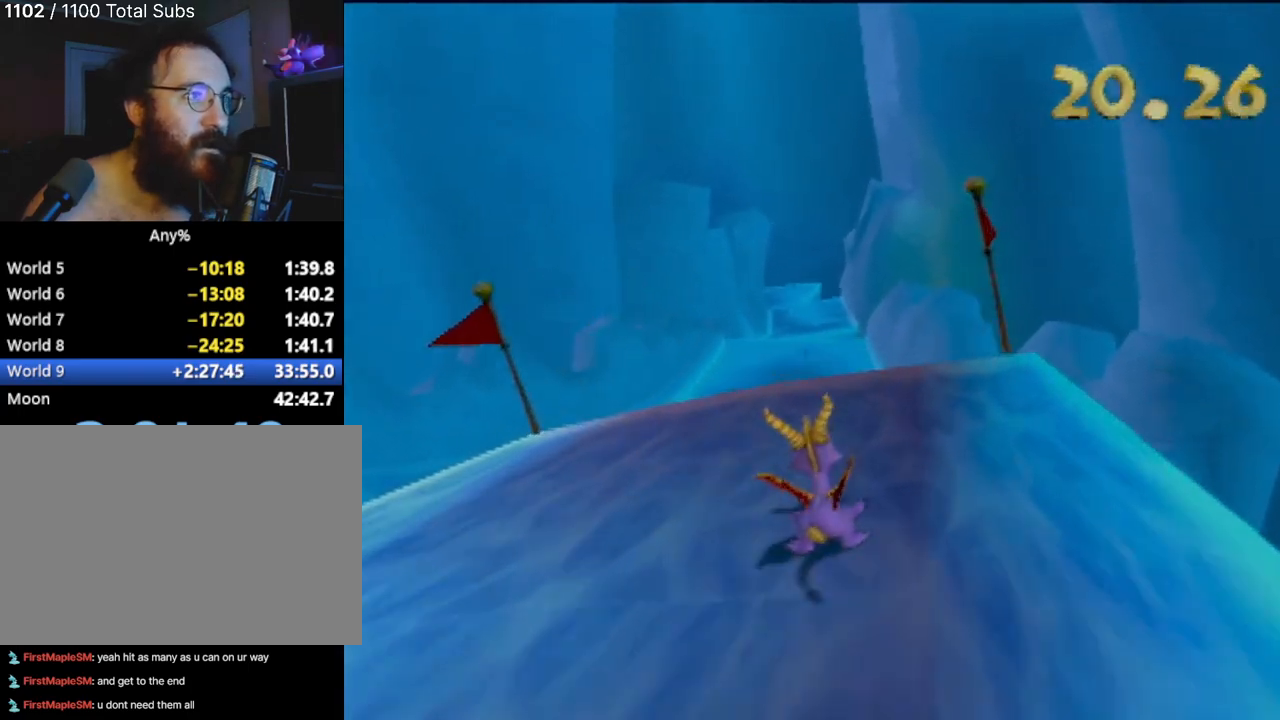
{"buttons": ["CROSS"], "left_stick": "center", "events": [[217, "CROSS", "down"]]}
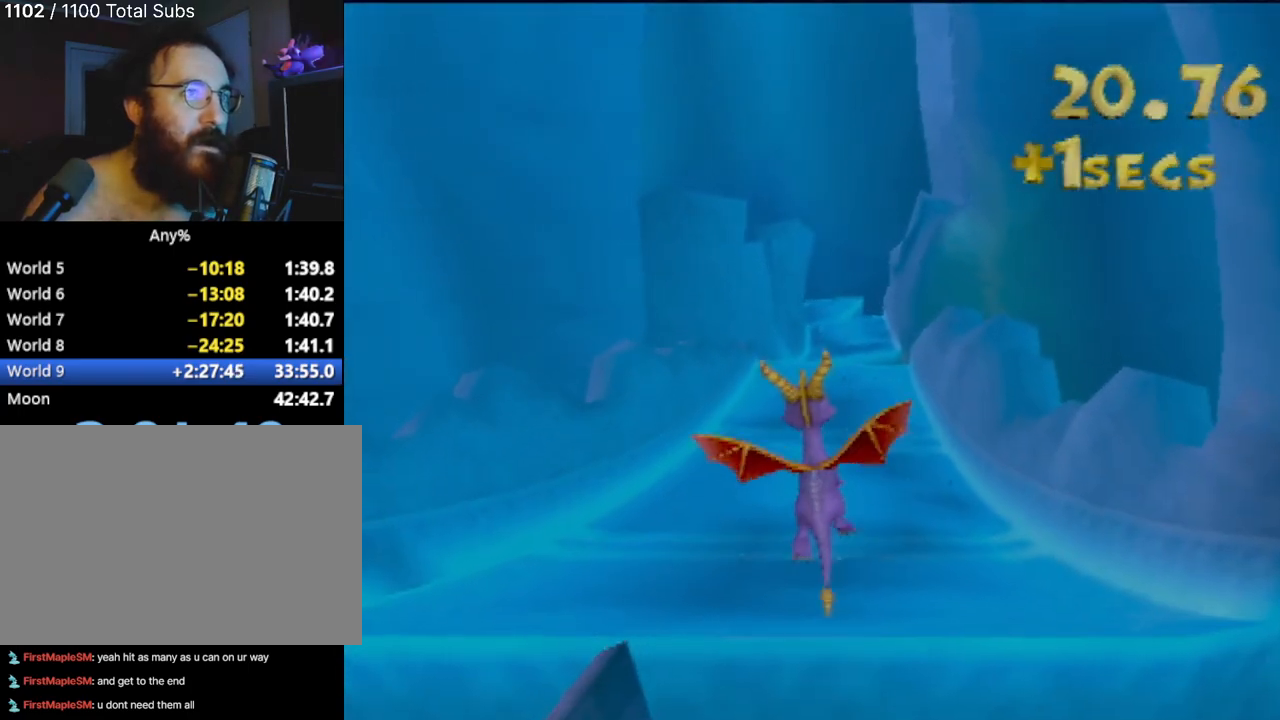
{"buttons": [], "left_stick": "center", "events": [[351, "CROSS", "up"]]}